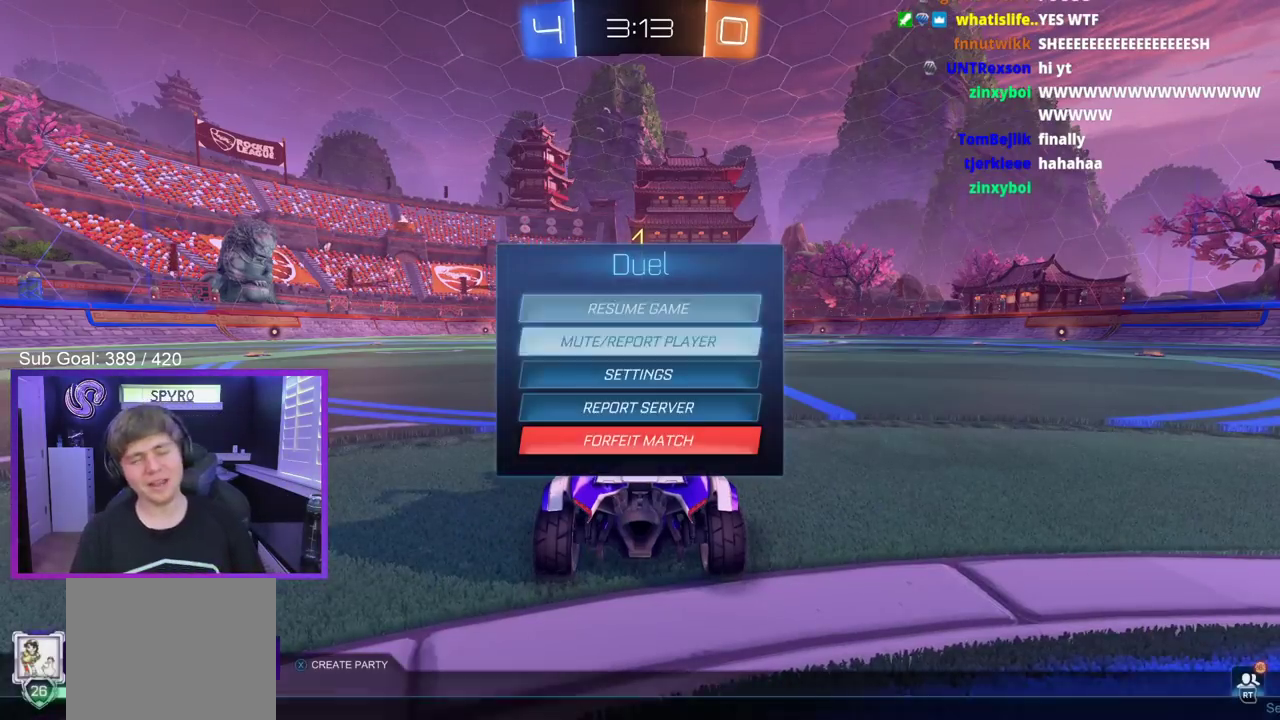
Gameplay with a controller (Xbox layout); each line is a JSON object with the inputs held at the frame after it. "events" lists button and stick changes between this image and that frame as [ms after this image, input, new state], when the widget could be followed in between. This document gives stick clicks only as held states, not as events. Not read: L1 R1.
{"buttons": ["A"], "left_stick": "center", "right_stick": "center", "events": [[83, "DPAD_DOWN", "down"], [150, "DPAD_DOWN", "up"], [217, "DPAD_DOWN", "down"], [300, "DPAD_DOWN", "up"], [367, "DPAD_DOWN", "down"], [450, "DPAD_DOWN", "up"], [500, "A", "down"]]}
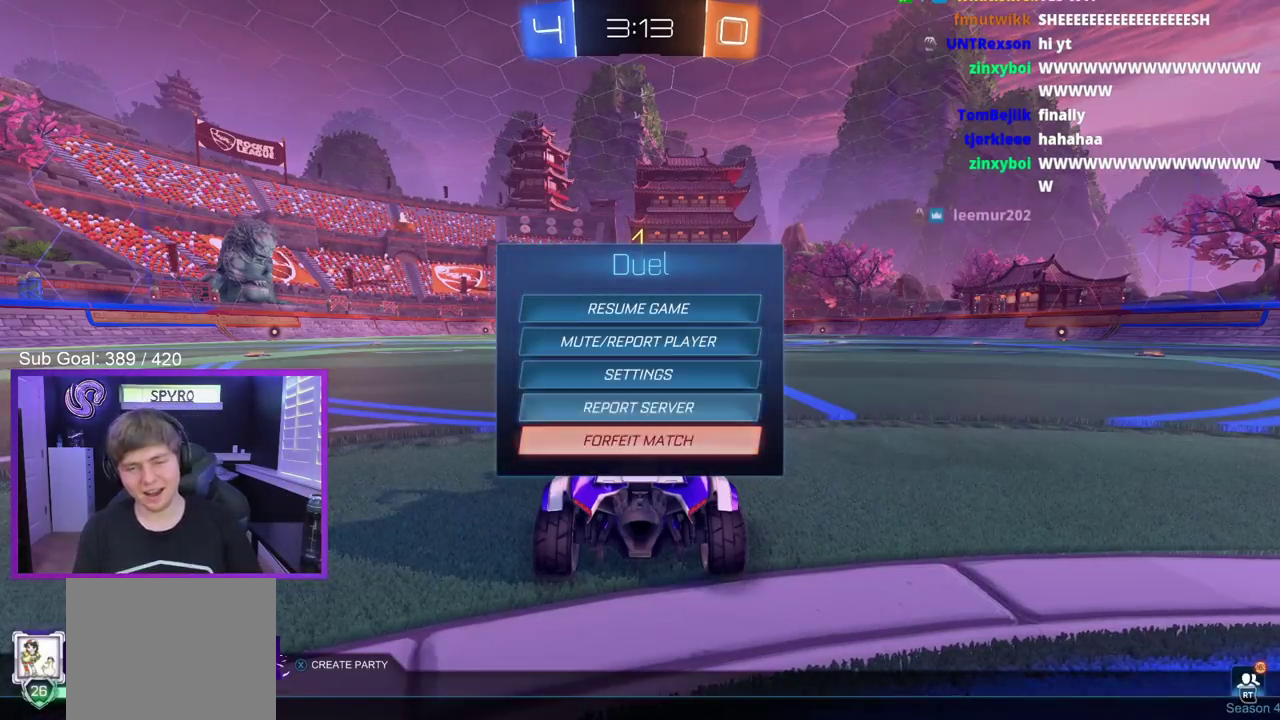
{"buttons": [], "left_stick": "center", "right_stick": "center", "events": [[67, "A", "up"], [150, "DPAD_LEFT", "down"], [250, "DPAD_LEFT", "up"], [267, "A", "down"], [350, "A", "up"]]}
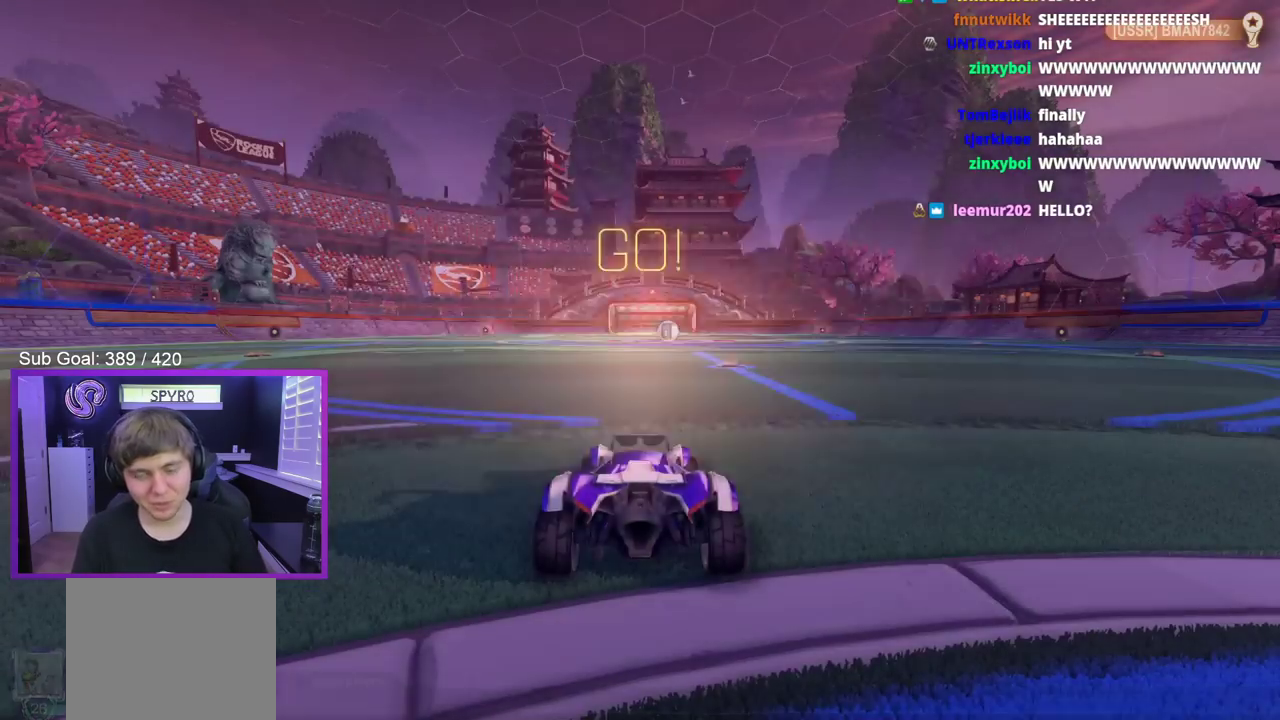
{"buttons": [], "left_stick": "center", "right_stick": "center", "events": [[367, "START", "down"], [417, "START", "up"]]}
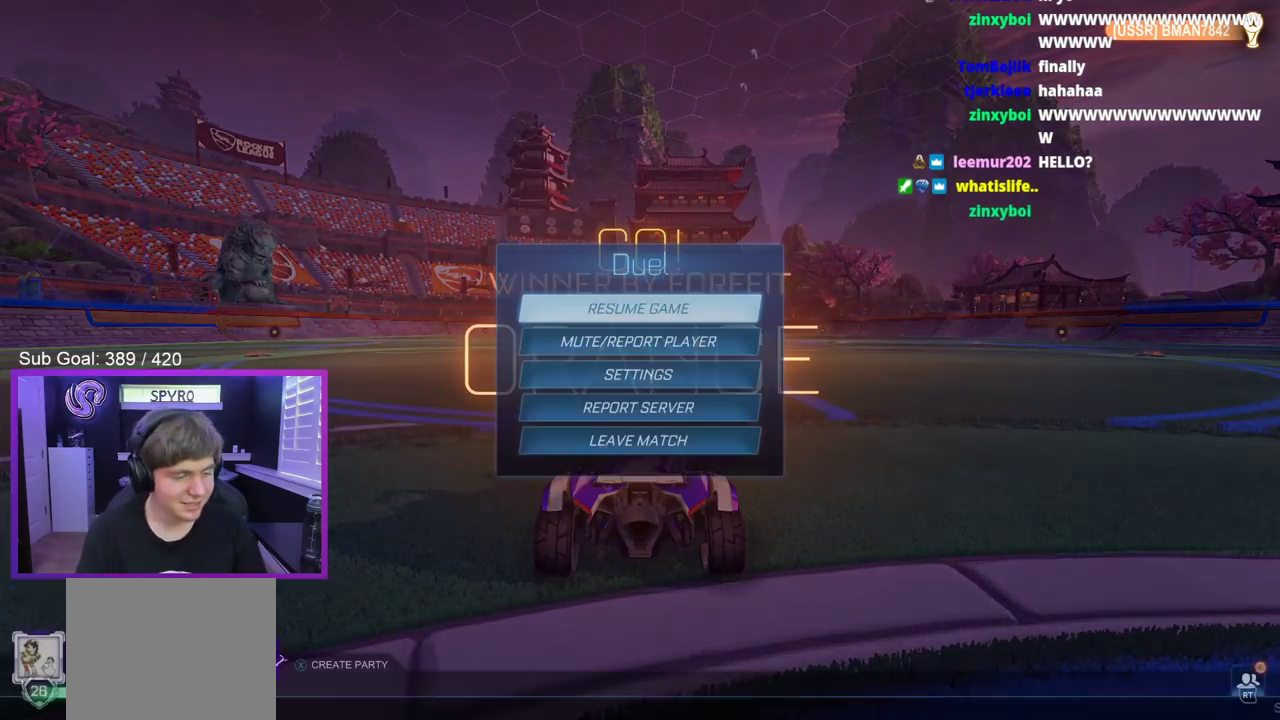
{"buttons": [], "left_stick": "center", "right_stick": "center", "events": []}
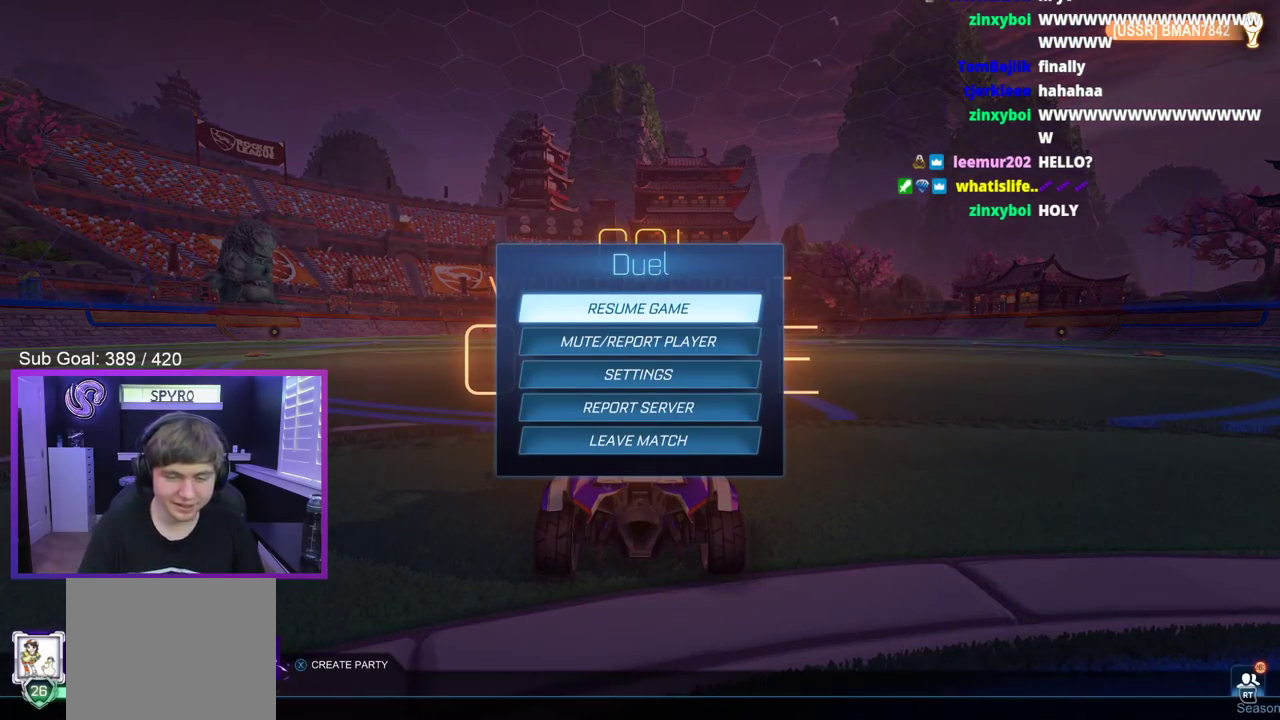
{"buttons": [], "left_stick": "center", "right_stick": "center", "events": [[183, "right_stick", "up-left"], [317, "right_stick", "center"], [400, "B", "down"], [500, "B", "up"]]}